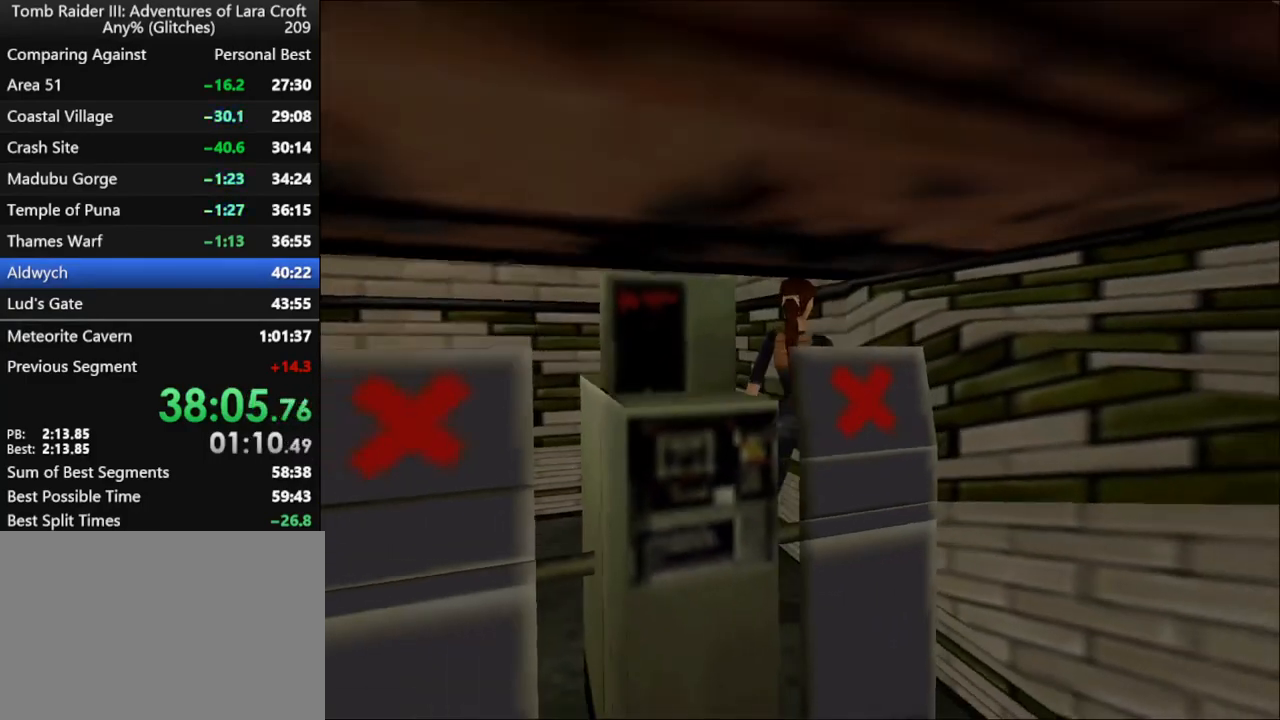
Gameplay with keyboard; each line is a JSON object with the keys held at the frame after it. "events" lists presses ("down") and releases ("up") of "1", "2", "3", "4", "5", "6", "action", "dash", "down", "duck", "f5", "f6", "flare", "guns", "inv", "jump", "left", "lmed", "look", "right", "roll", "smed", "stplft", "stprt", "up" and "walk" between this image and that frame as [ms after this image, input, new state], when the widget could be followed in between. No other keys are recorded. Mouse input is not recorded. Key names are as the overlay labels them; some are game actions (e.g. jump) rather than physical keys.
{"keys": ["duck"], "events": [[200, "duck", "down"]]}
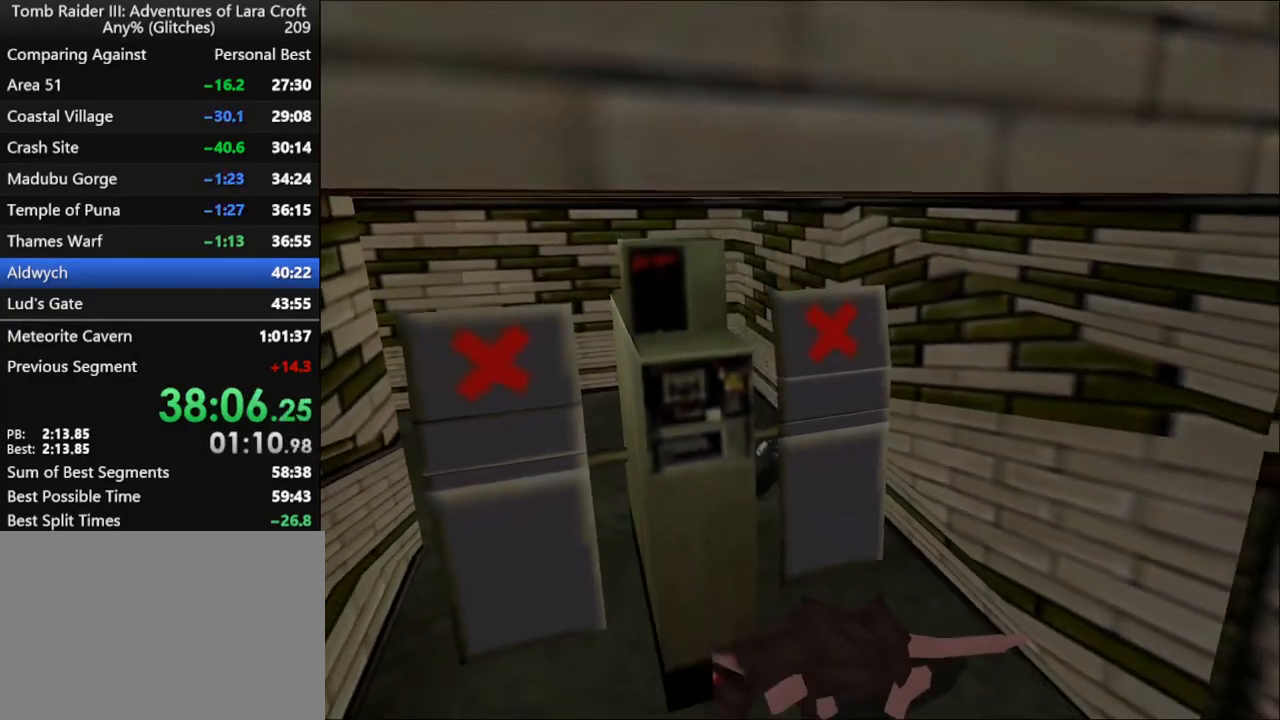
{"keys": [], "events": [[67, "f5", "down"], [267, "f5", "up"], [434, "duck", "up"]]}
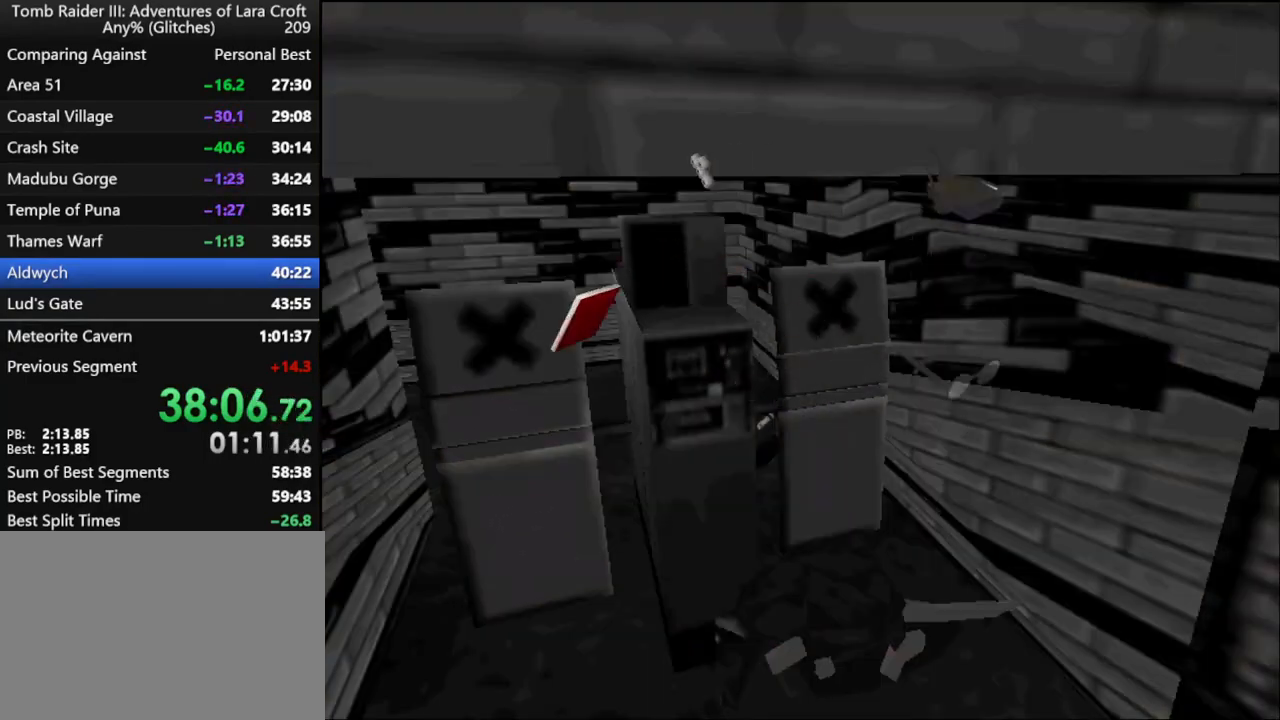
{"keys": [], "events": []}
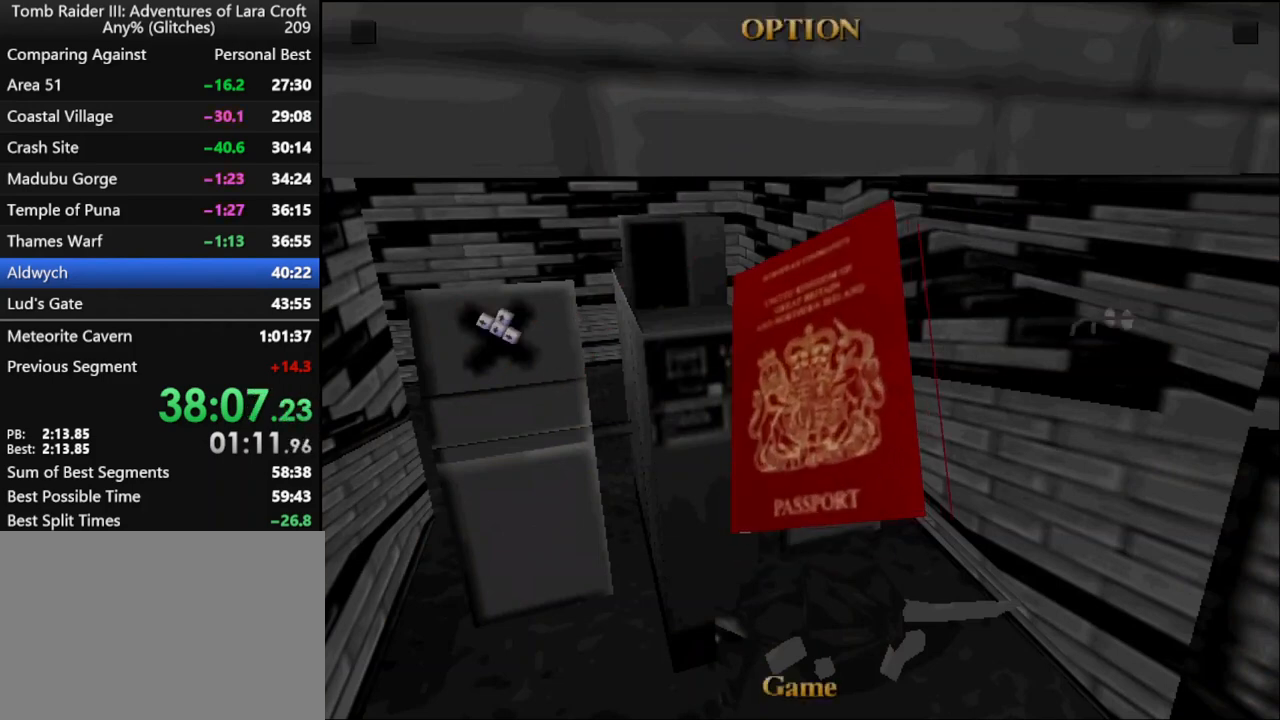
{"keys": [], "events": []}
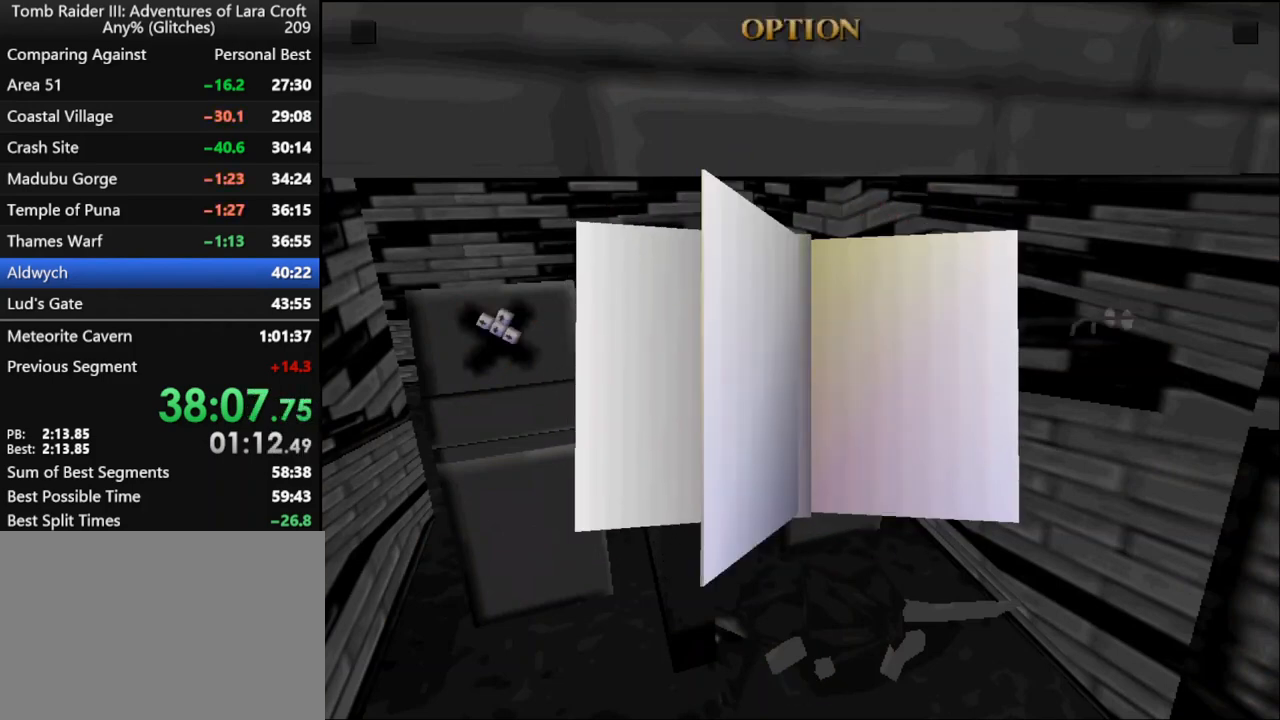
{"keys": [], "events": [[434, "action", "down"], [467, "action", "up"]]}
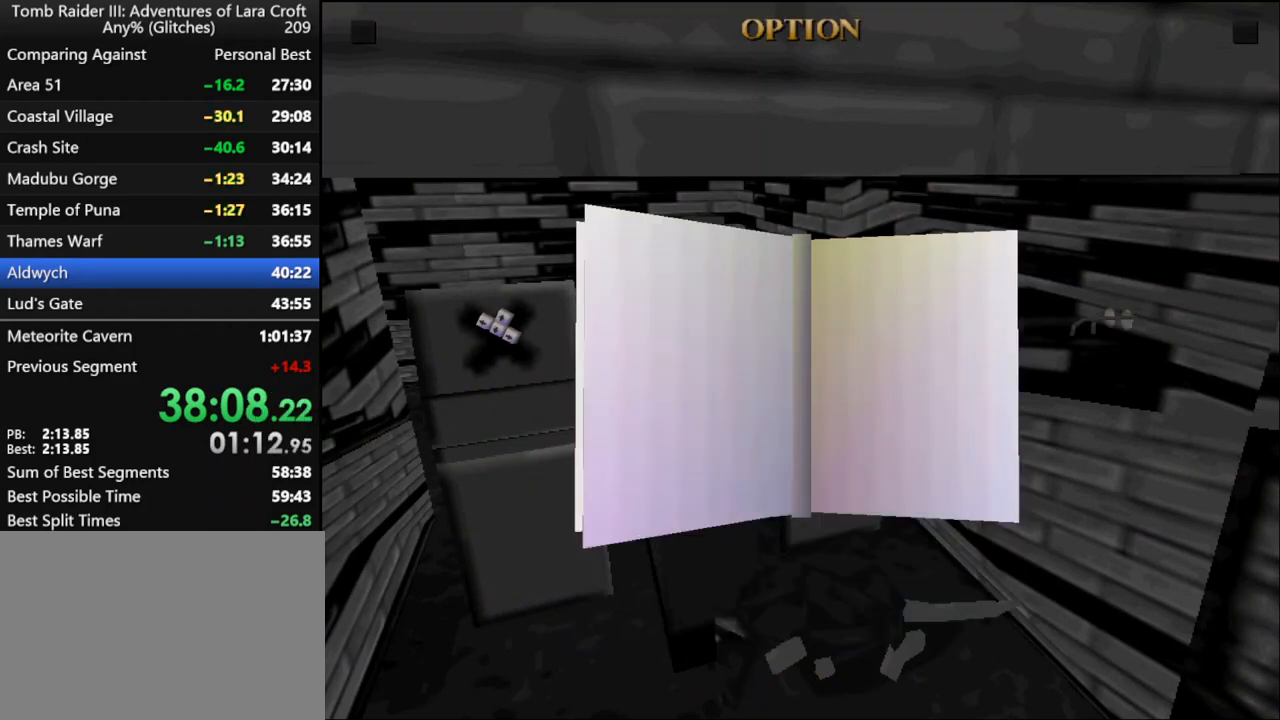
{"keys": ["f6"], "events": [[67, "action", "down"], [134, "action", "up"], [500, "f6", "down"]]}
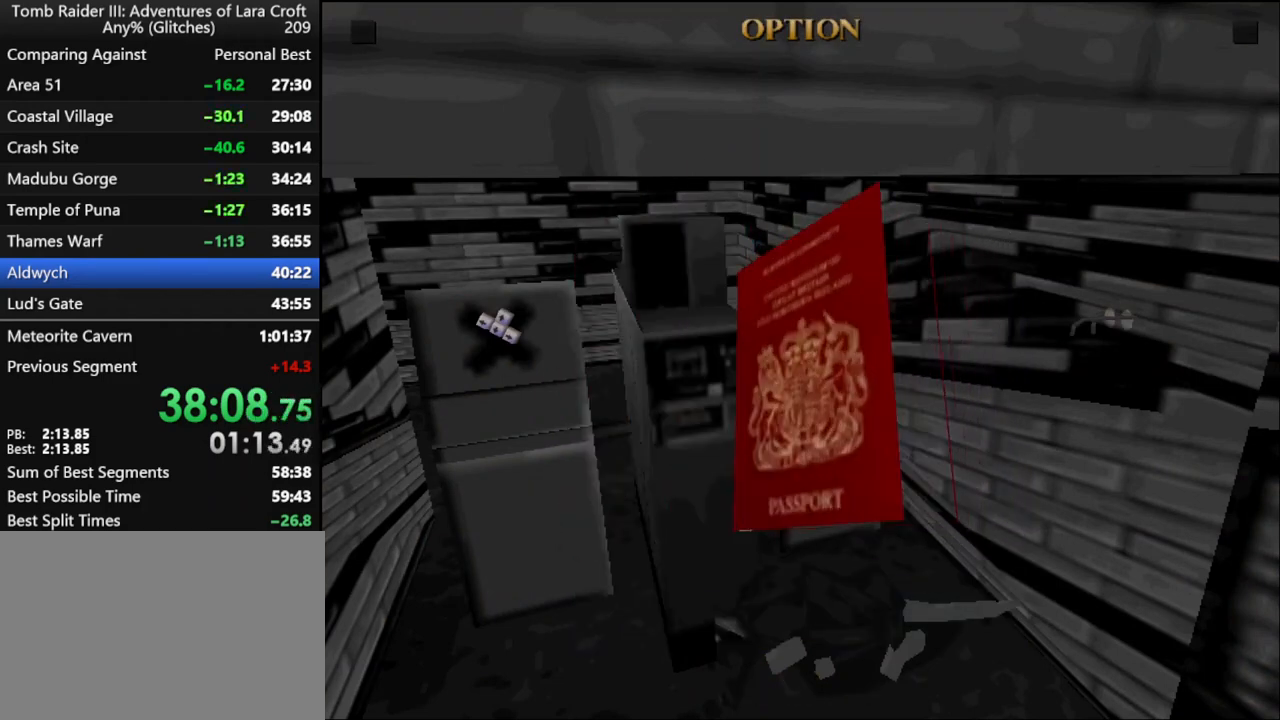
{"keys": ["f6"], "events": []}
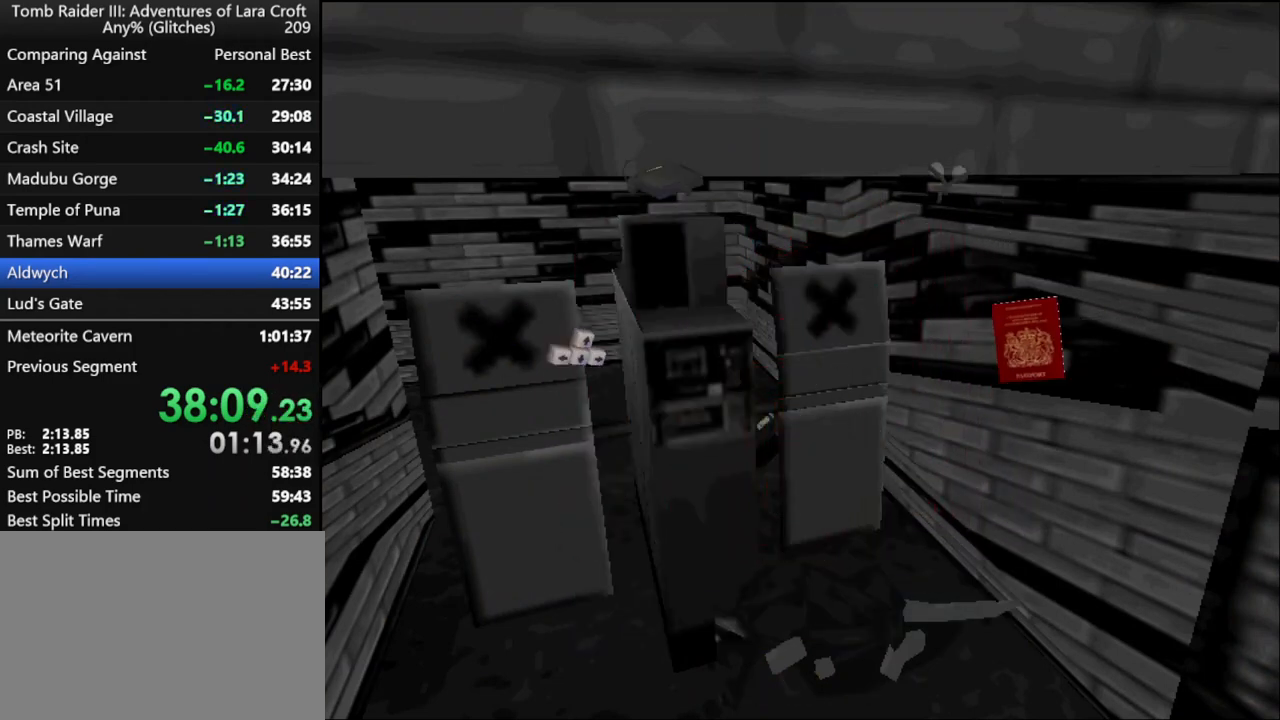
{"keys": ["f6"], "events": []}
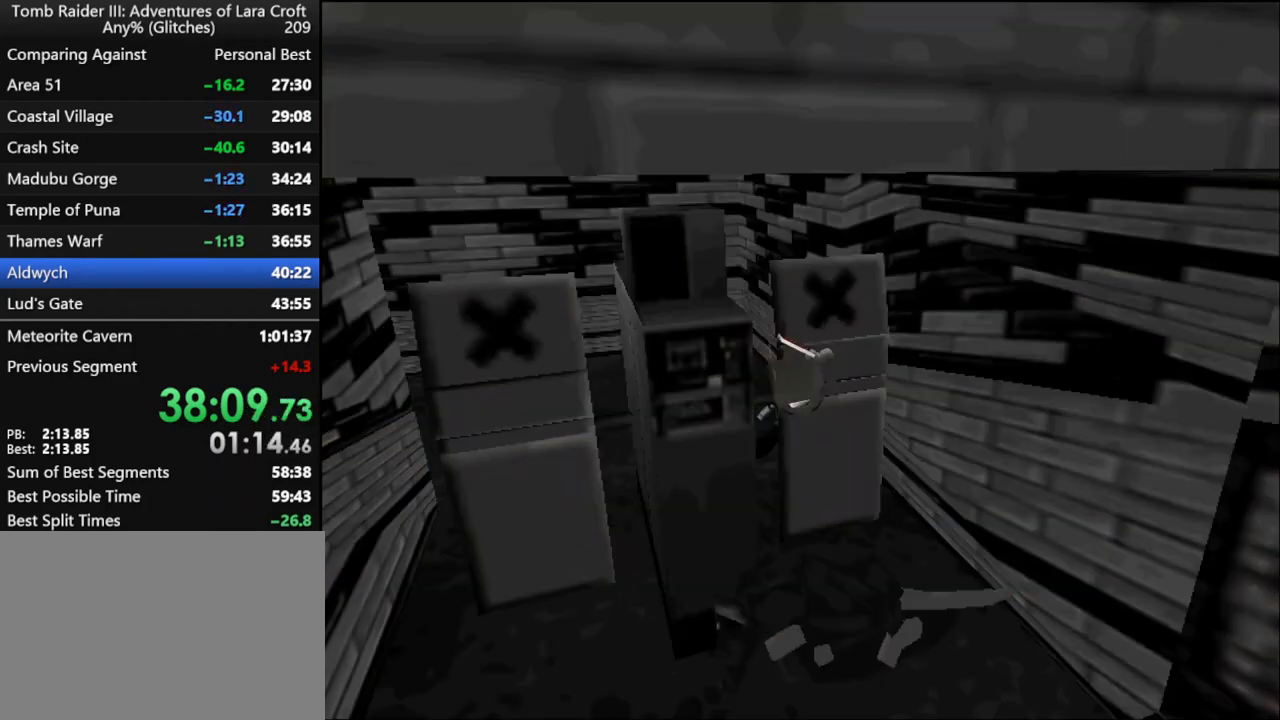
{"keys": [], "events": [[134, "f6", "up"]]}
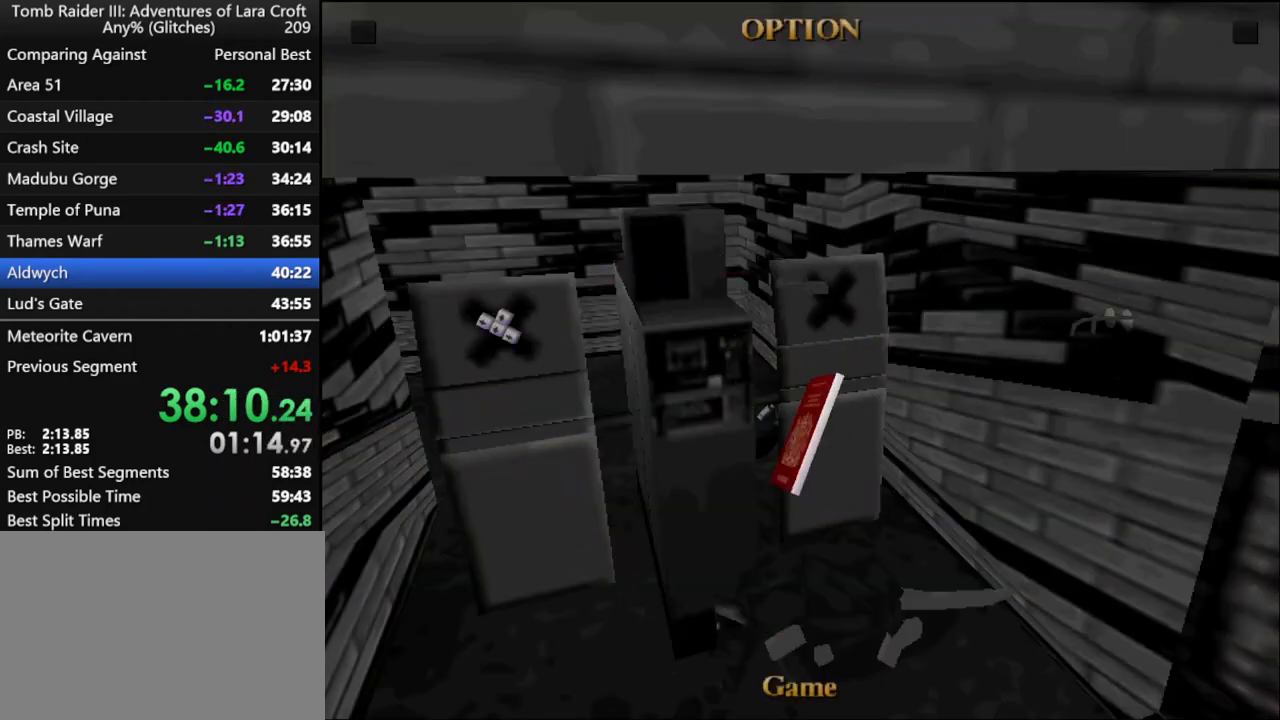
{"keys": [], "events": []}
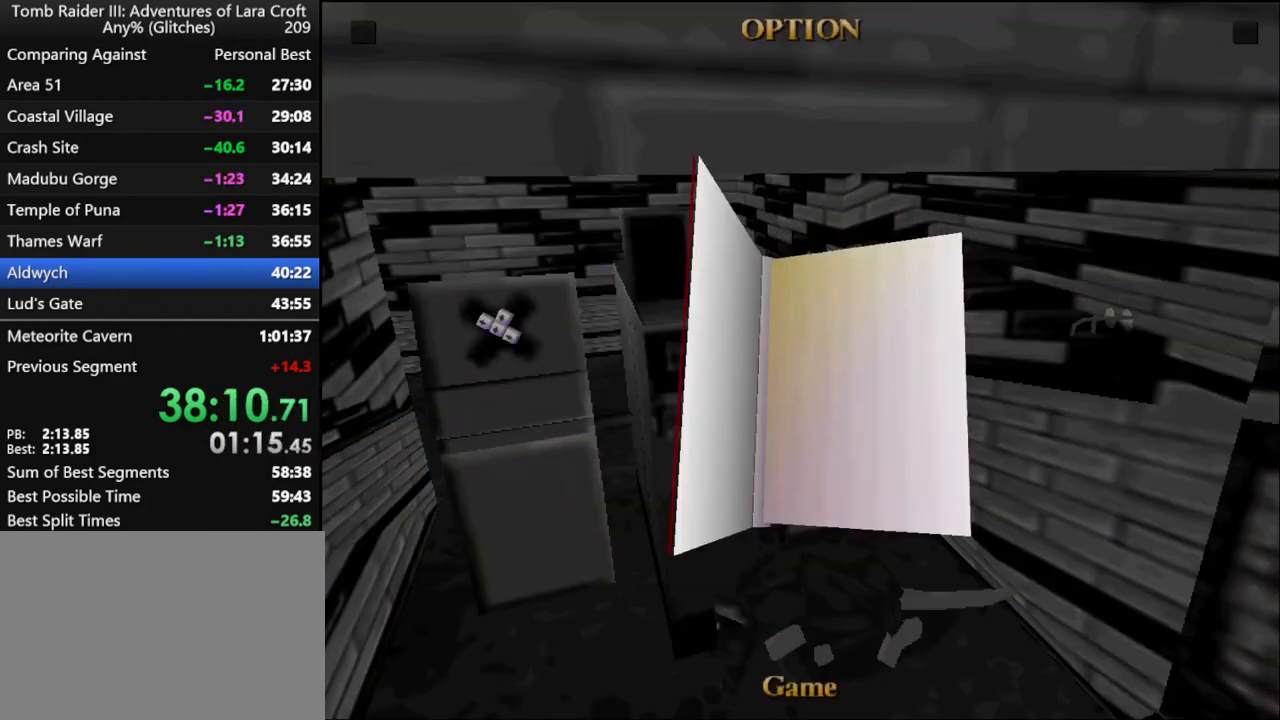
{"keys": [], "events": [[434, "up", "down"], [500, "up", "up"]]}
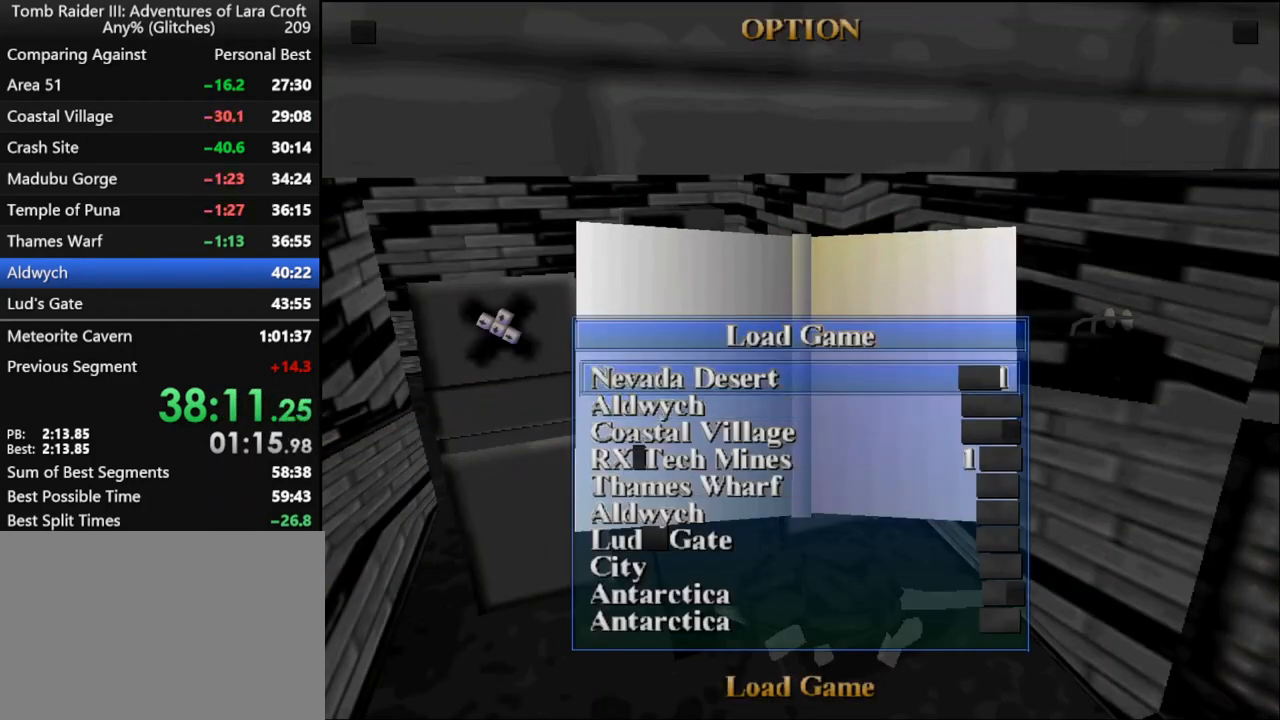
{"keys": ["up"], "events": [[67, "action", "down"], [200, "action", "up"], [334, "up", "down"]]}
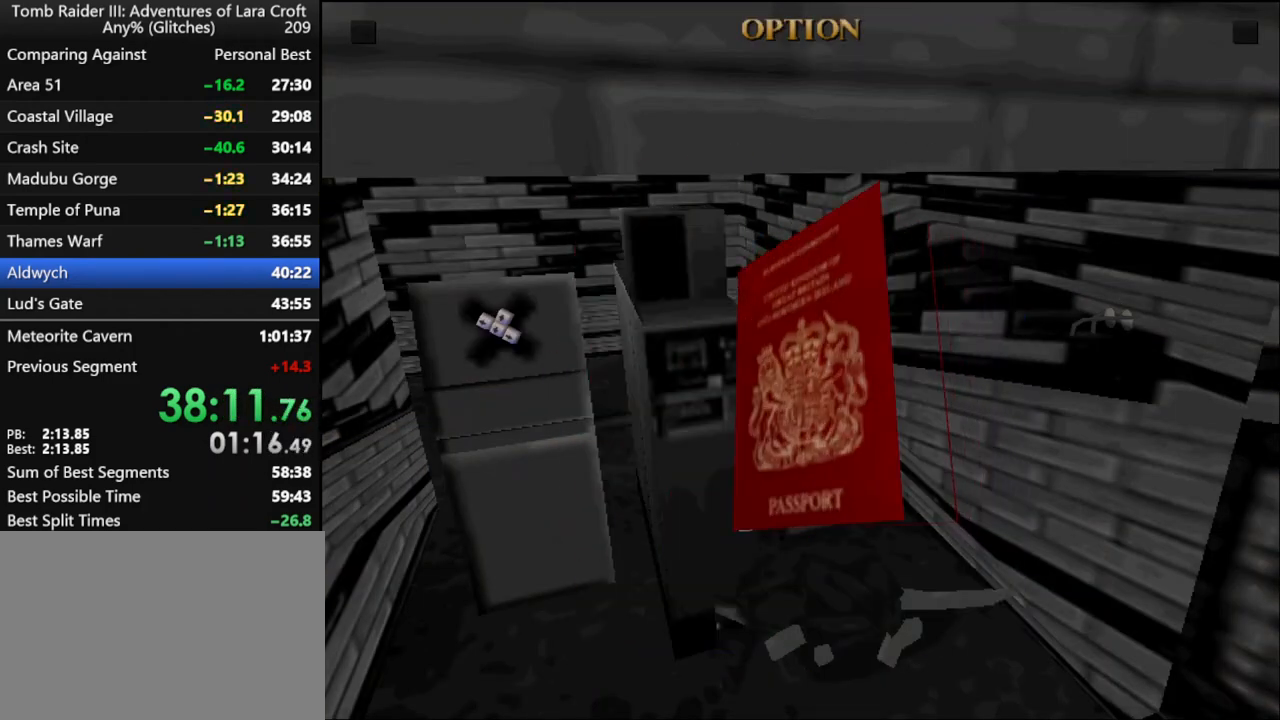
{"keys": ["up"], "events": [[300, "left", "down"], [400, "left", "up"]]}
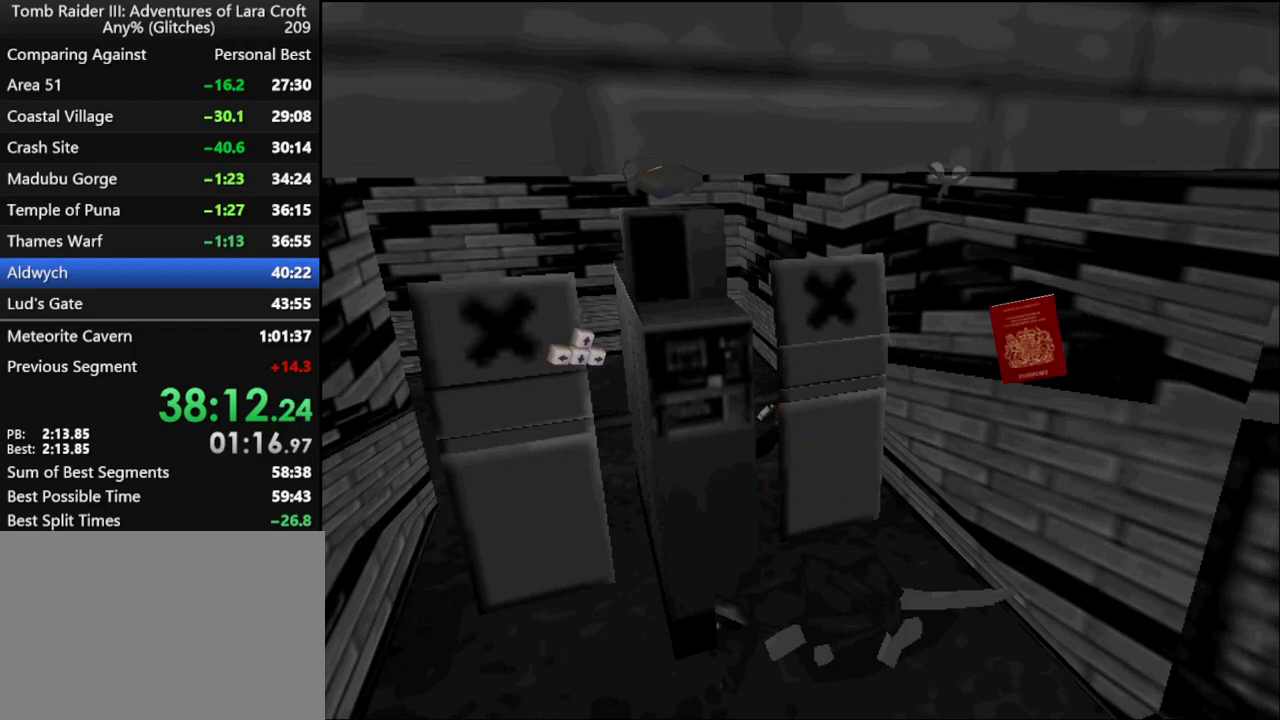
{"keys": ["up"], "events": []}
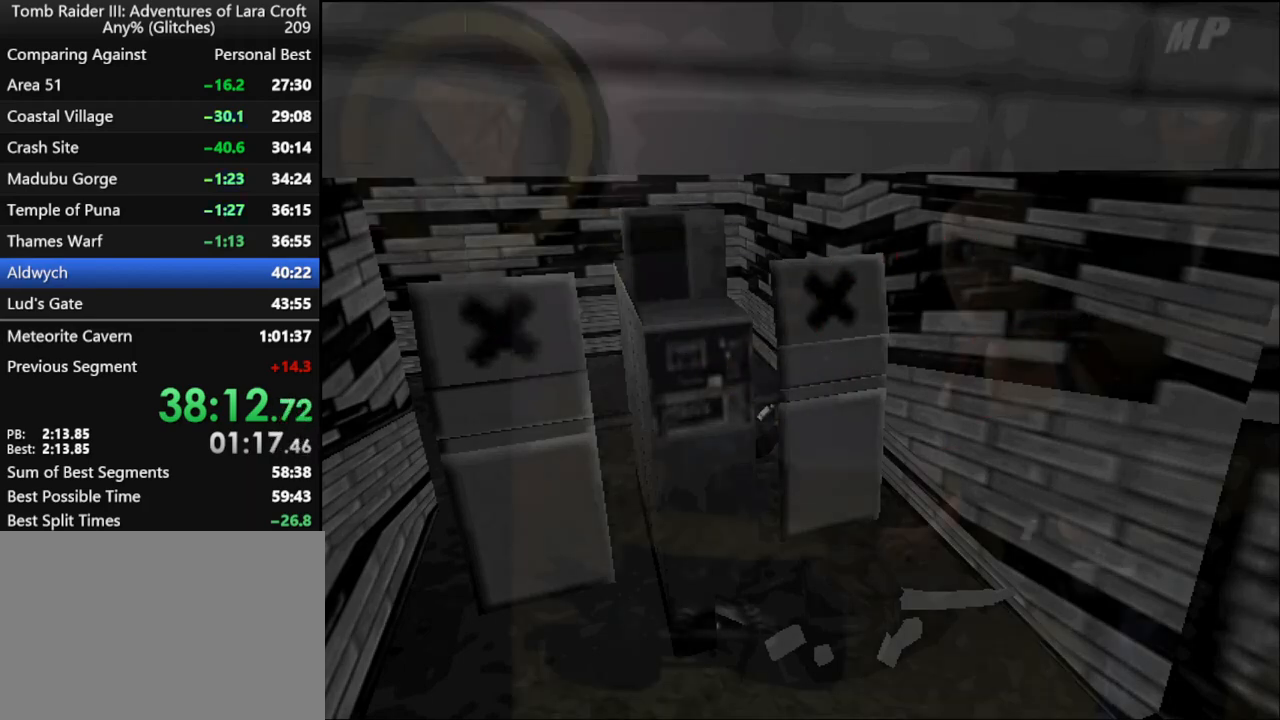
{"keys": ["up"], "events": []}
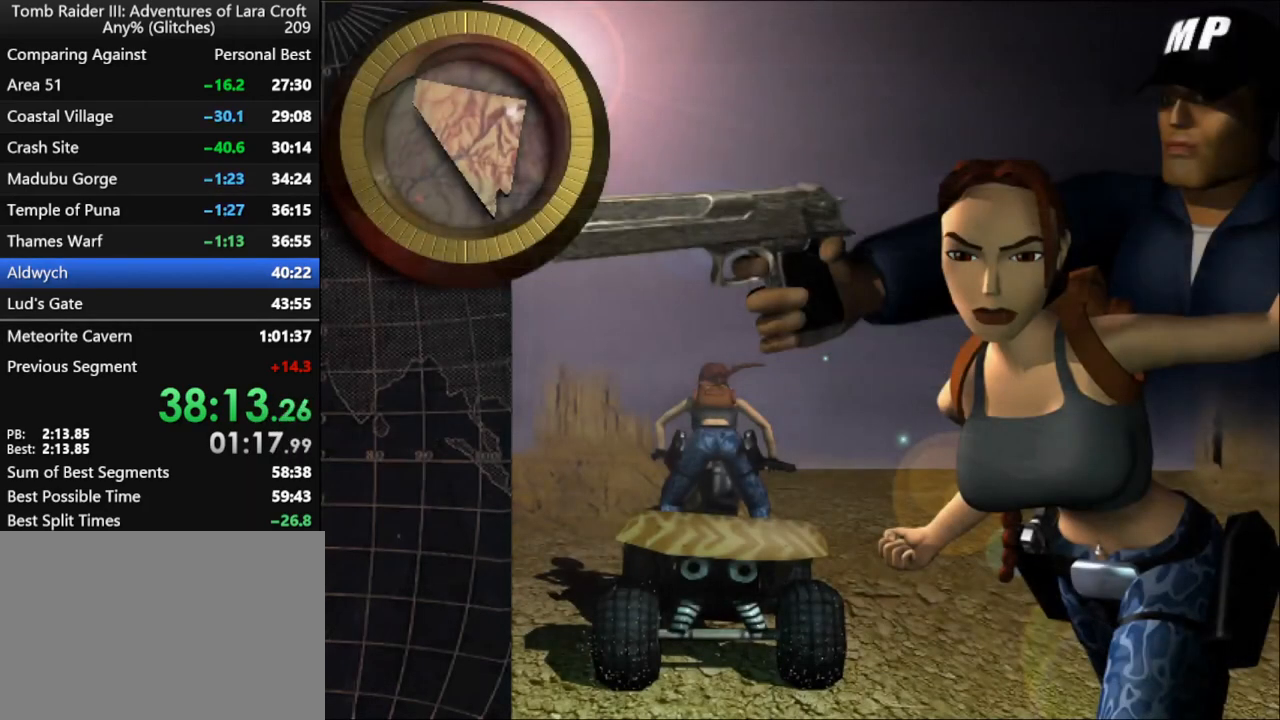
{"keys": ["right"], "events": [[100, "right", "down"], [200, "up", "up"]]}
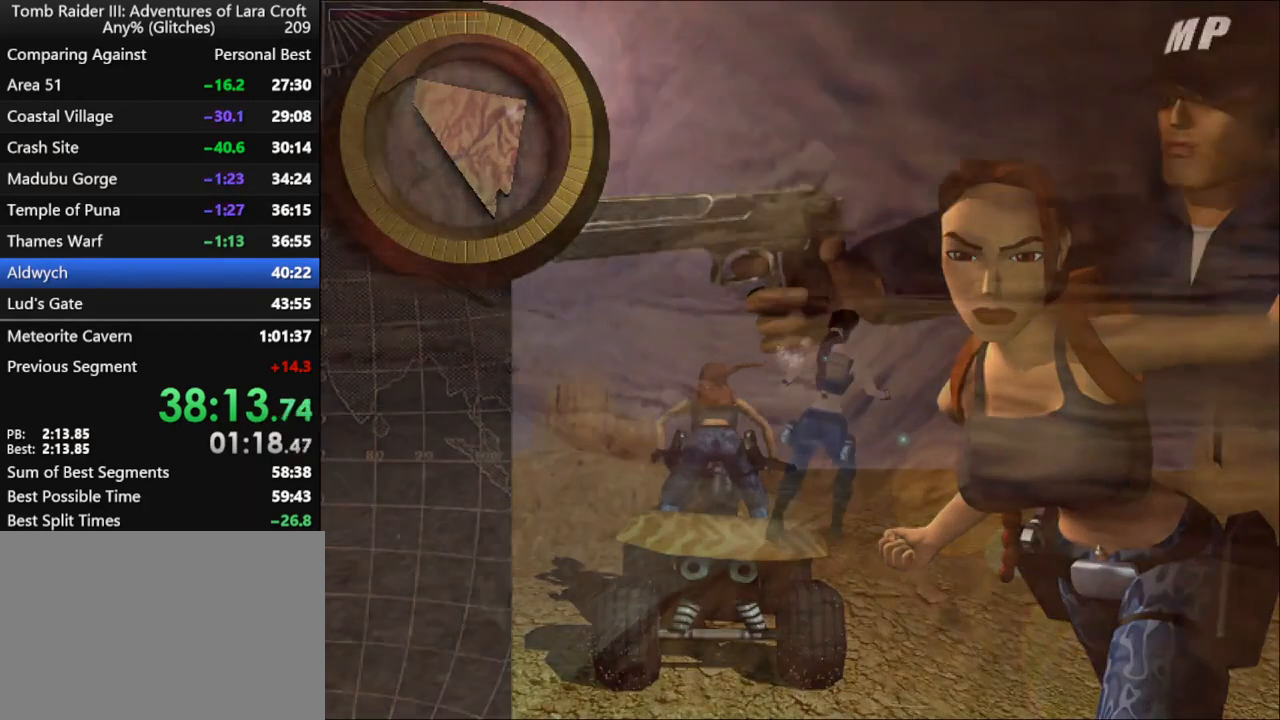
{"keys": ["jump", "up"], "events": [[334, "right", "up"], [400, "jump", "down"], [500, "up", "down"]]}
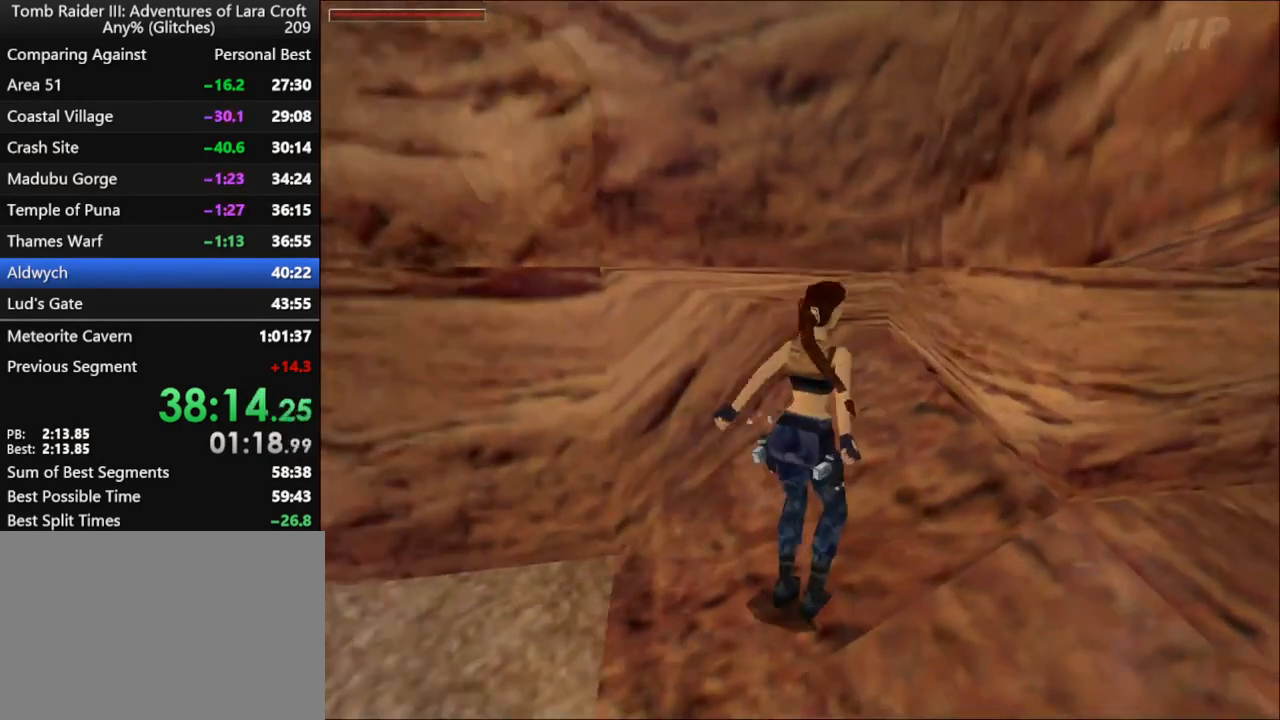
{"keys": ["f6"], "events": [[267, "jump", "up"], [267, "right", "down"], [434, "f6", "down"], [434, "up", "up"], [500, "right", "up"]]}
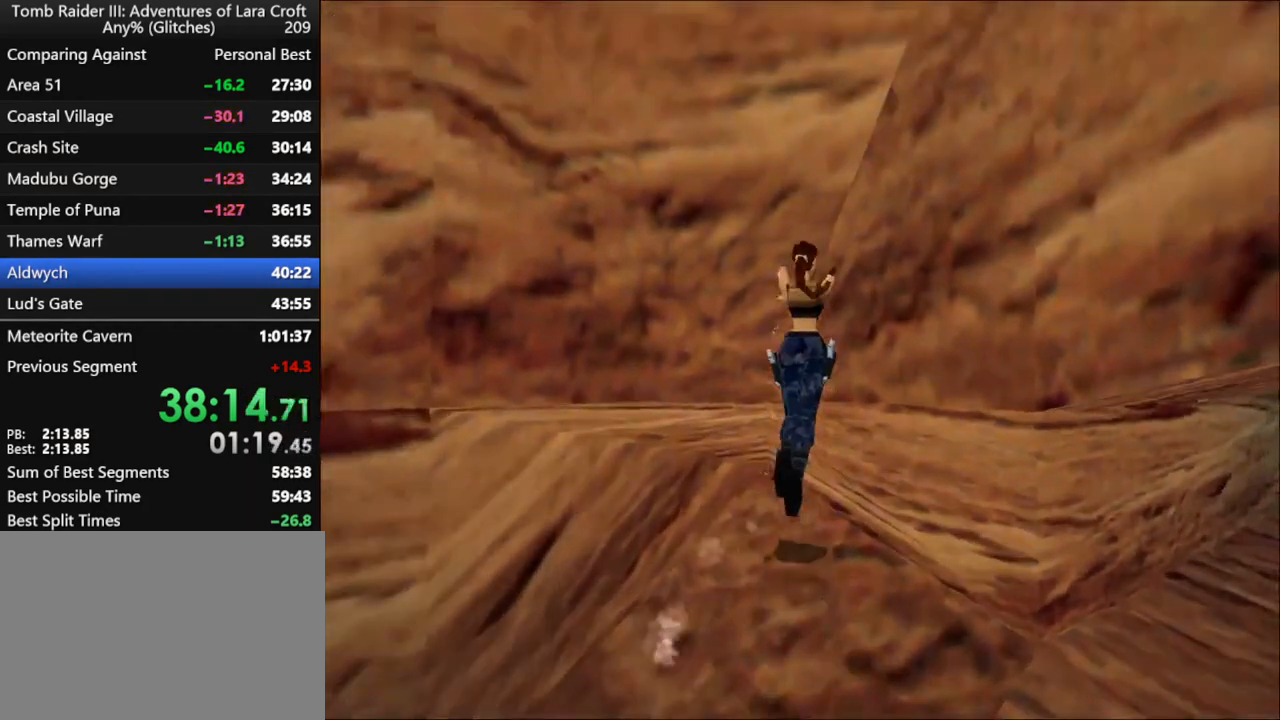
{"keys": [], "events": [[134, "f6", "up"]]}
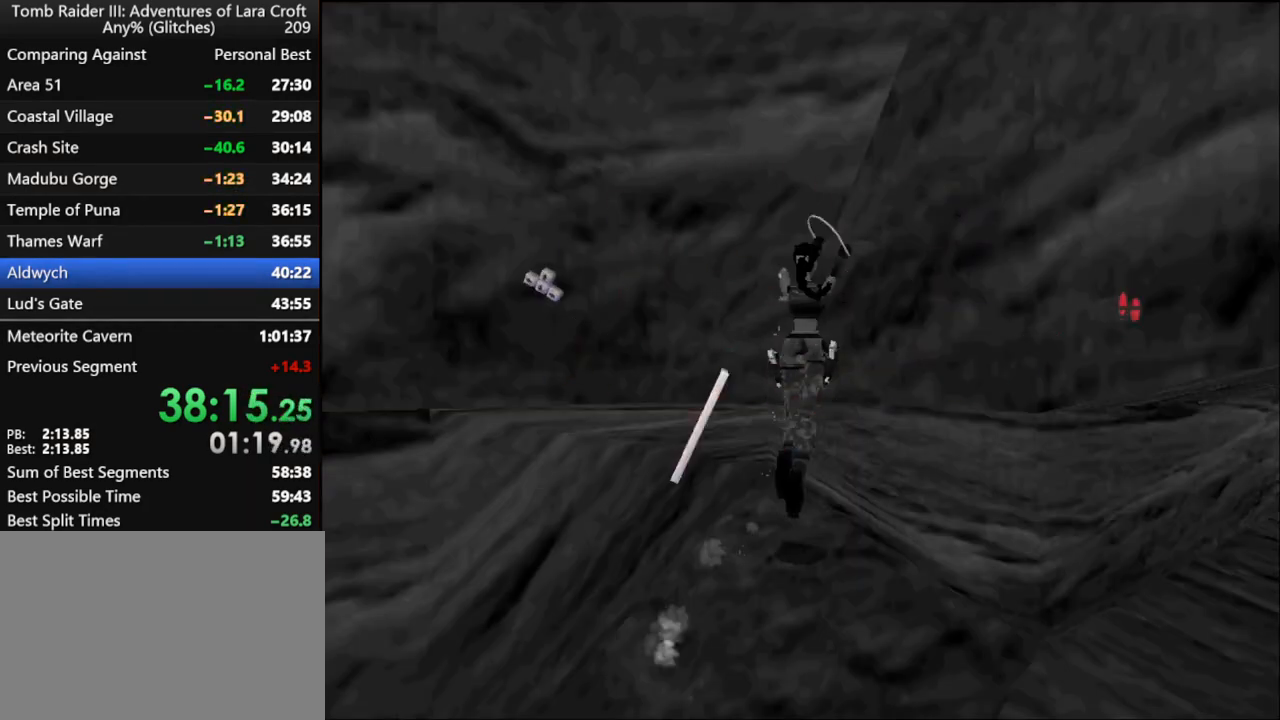
{"keys": [], "events": []}
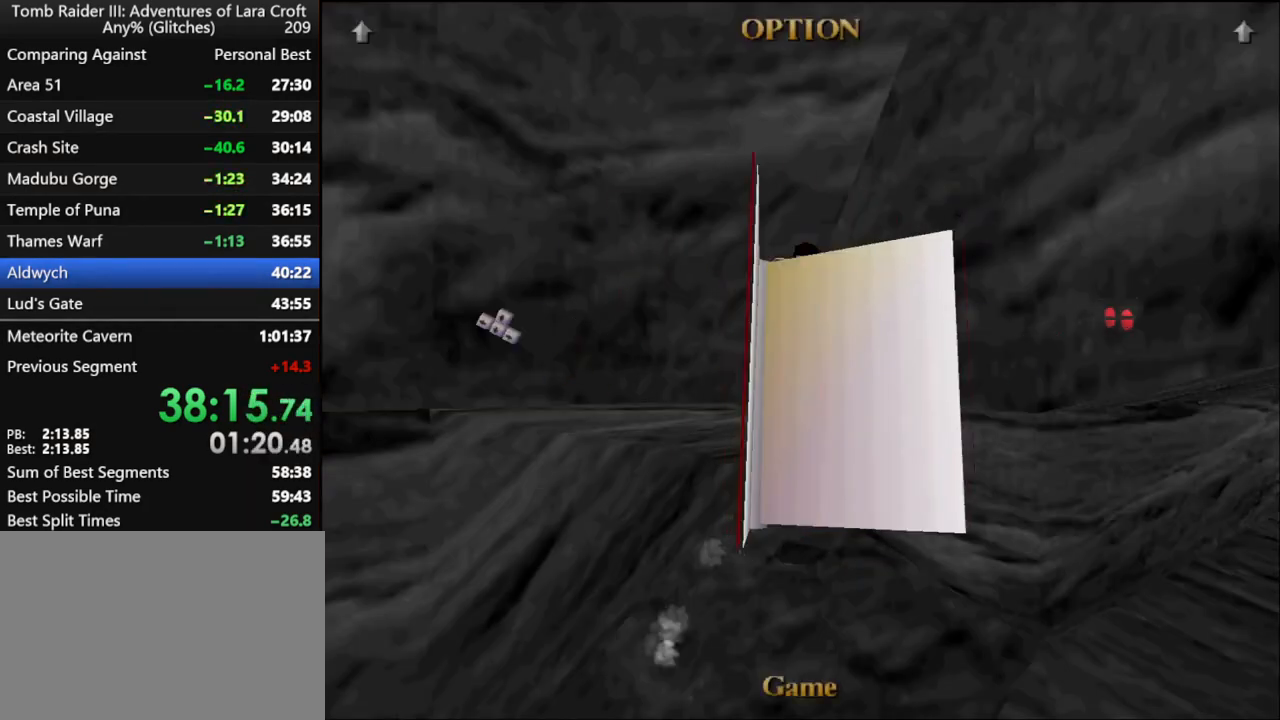
{"keys": [], "events": [[434, "down", "down"], [500, "down", "up"]]}
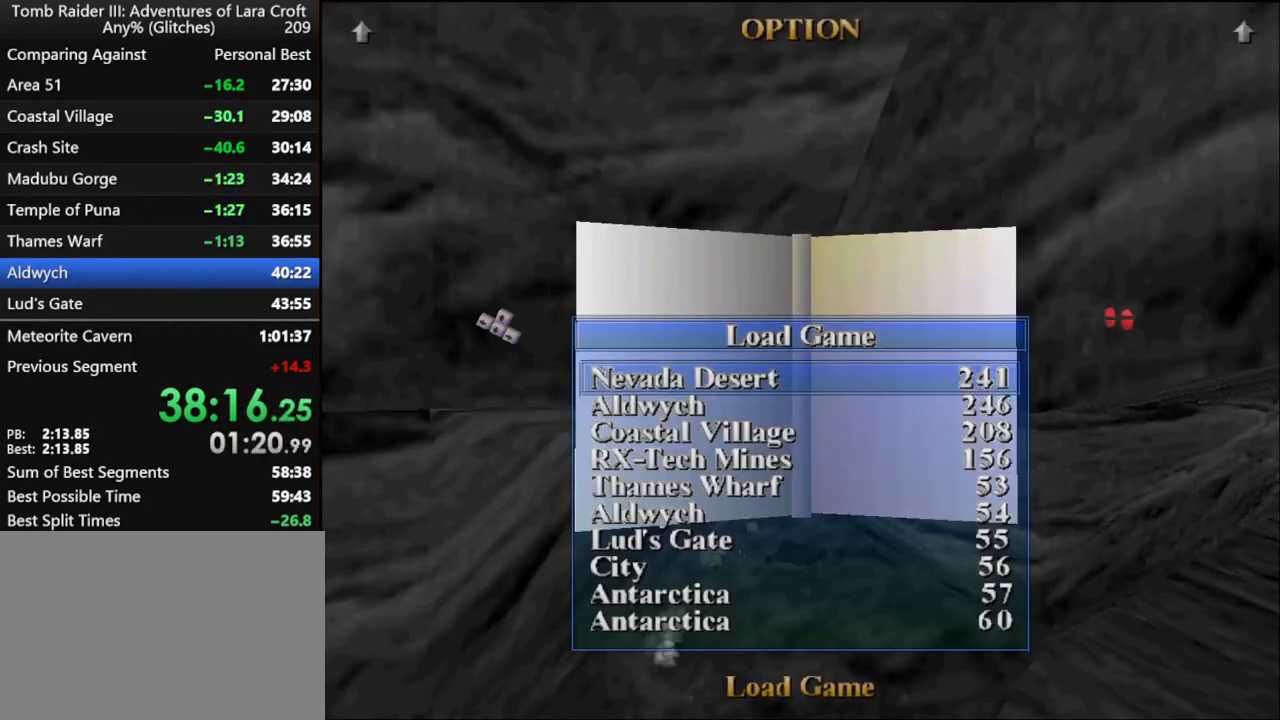
{"keys": ["walk"], "events": [[67, "action", "down"], [200, "action", "up"], [434, "walk", "down"]]}
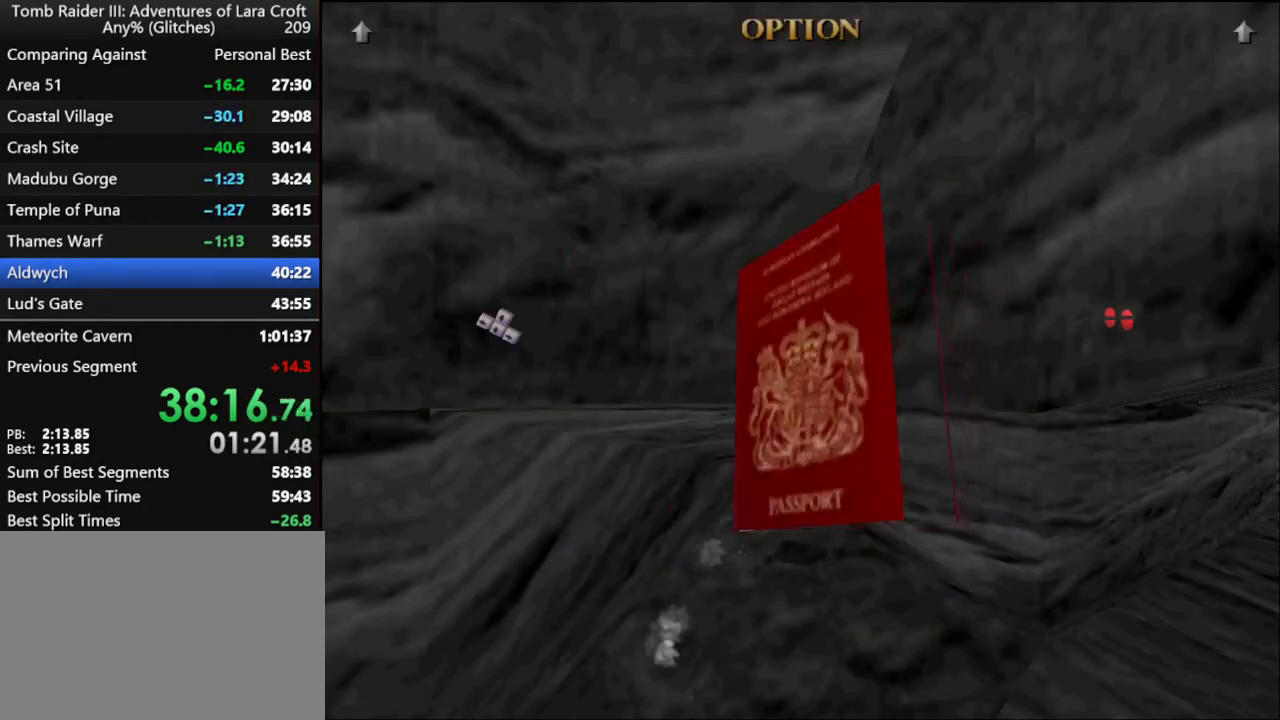
{"keys": ["right", "up", "walk"], "events": [[34, "up", "down"], [100, "right", "down"]]}
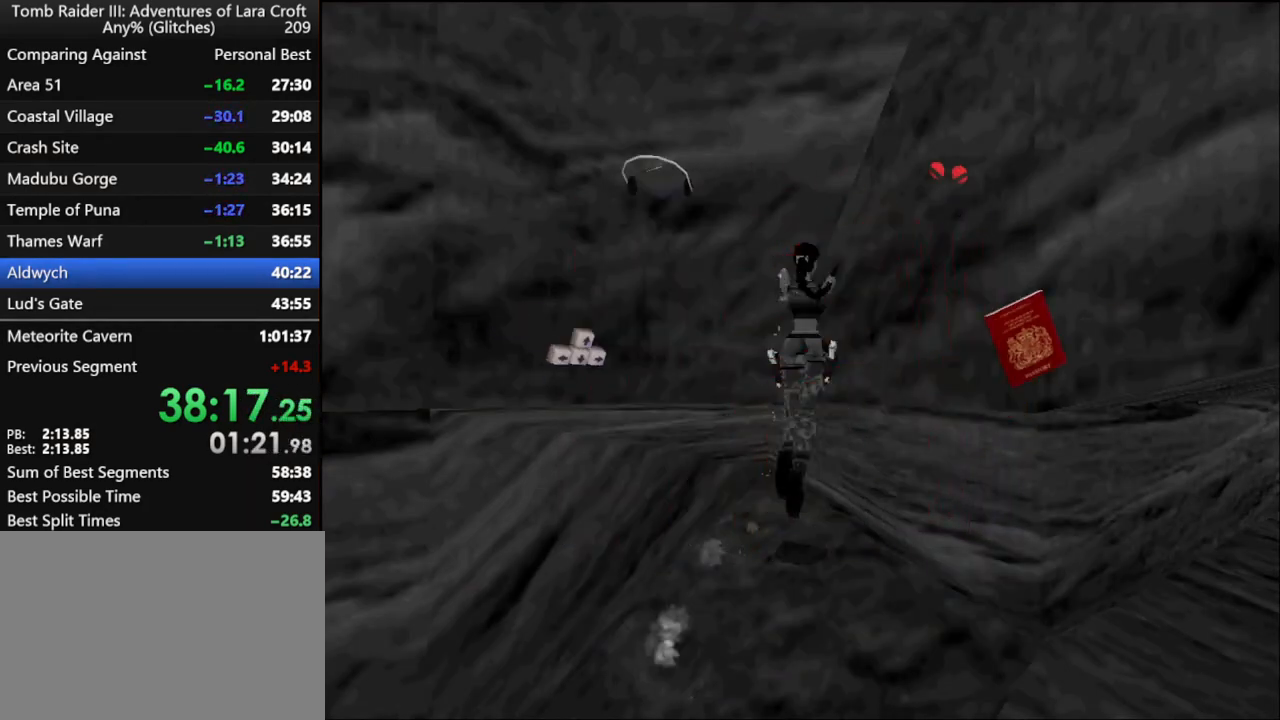
{"keys": ["right", "up", "walk"], "events": []}
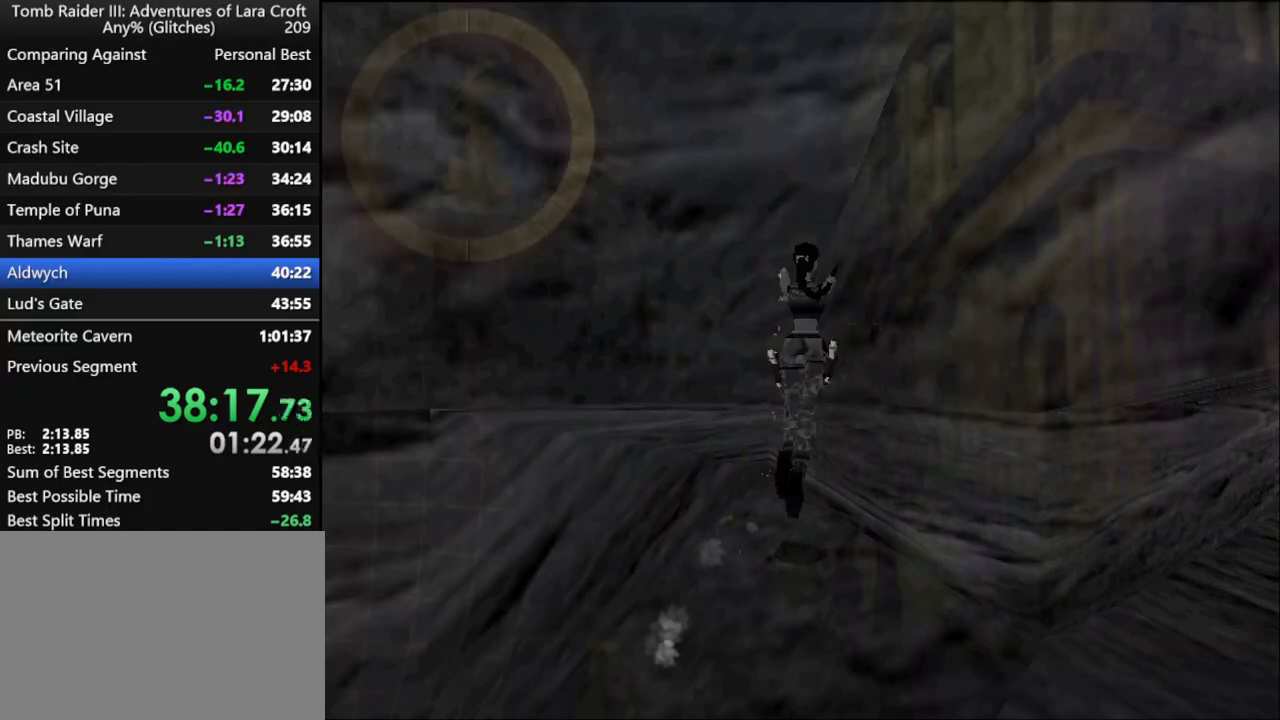
{"keys": ["right", "up", "walk"], "events": []}
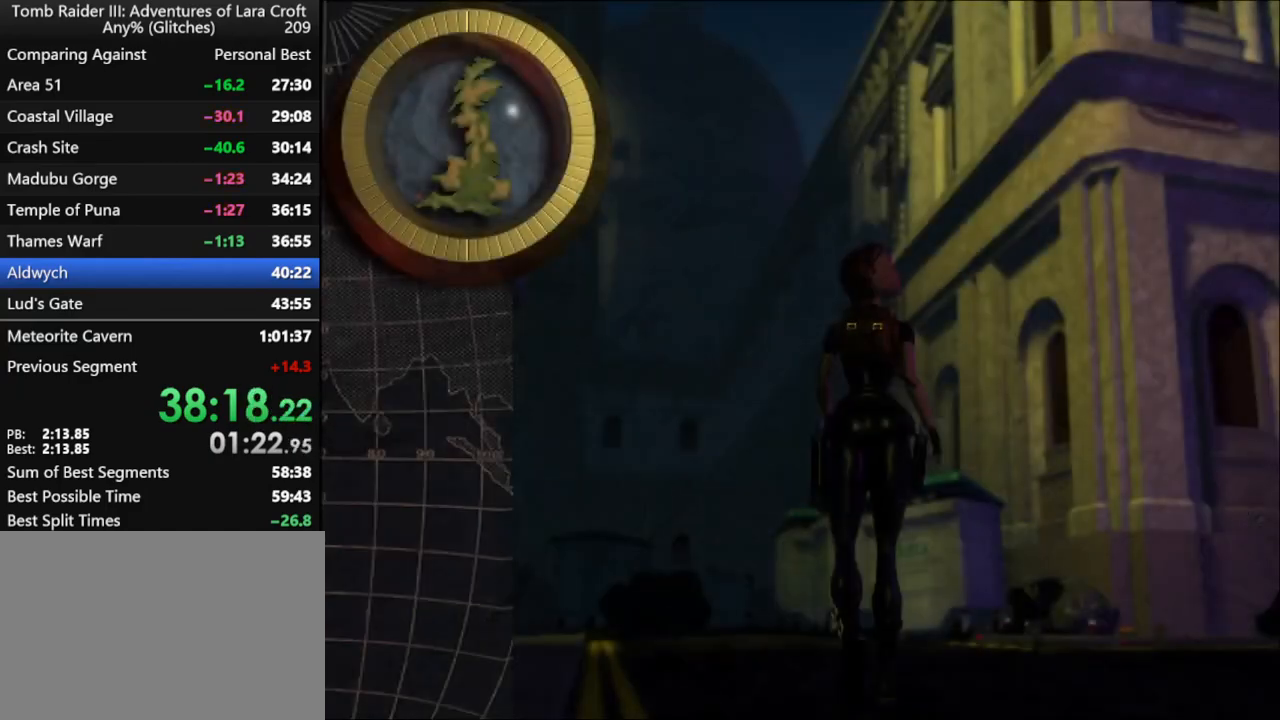
{"keys": ["right", "up", "walk"], "events": []}
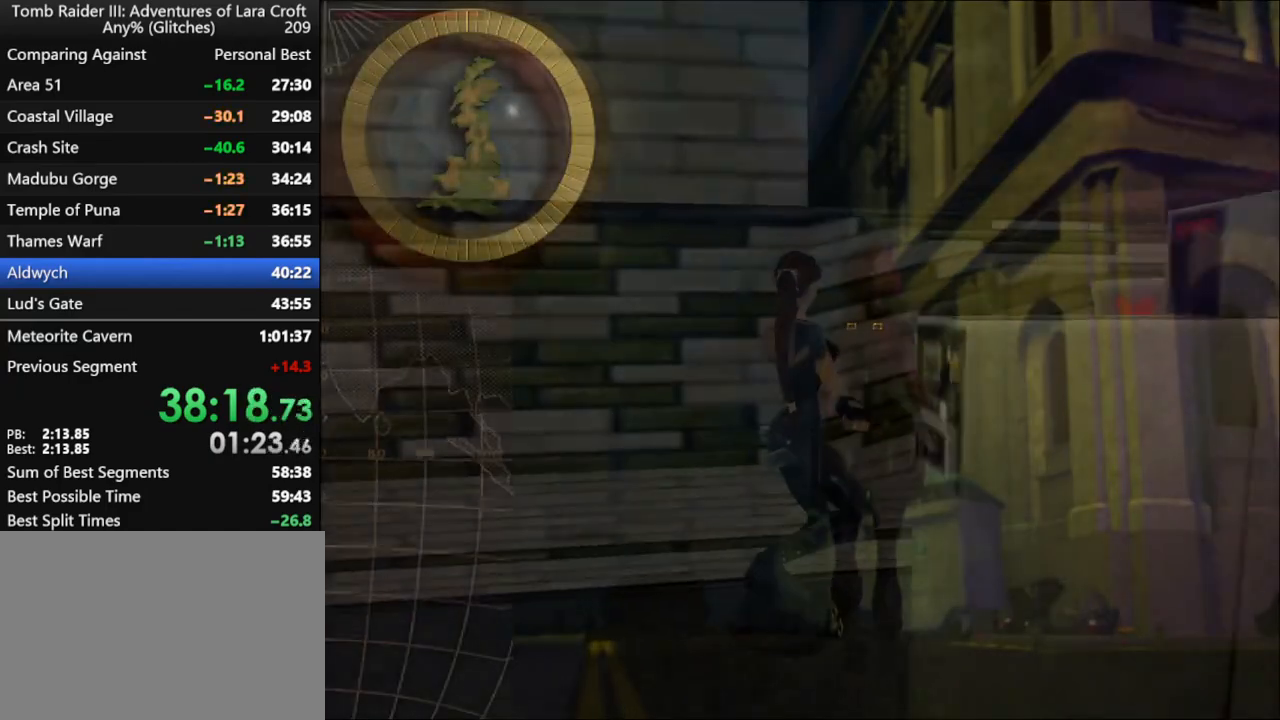
{"keys": ["right", "up", "walk"], "events": [[234, "right", "up"], [367, "right", "down"]]}
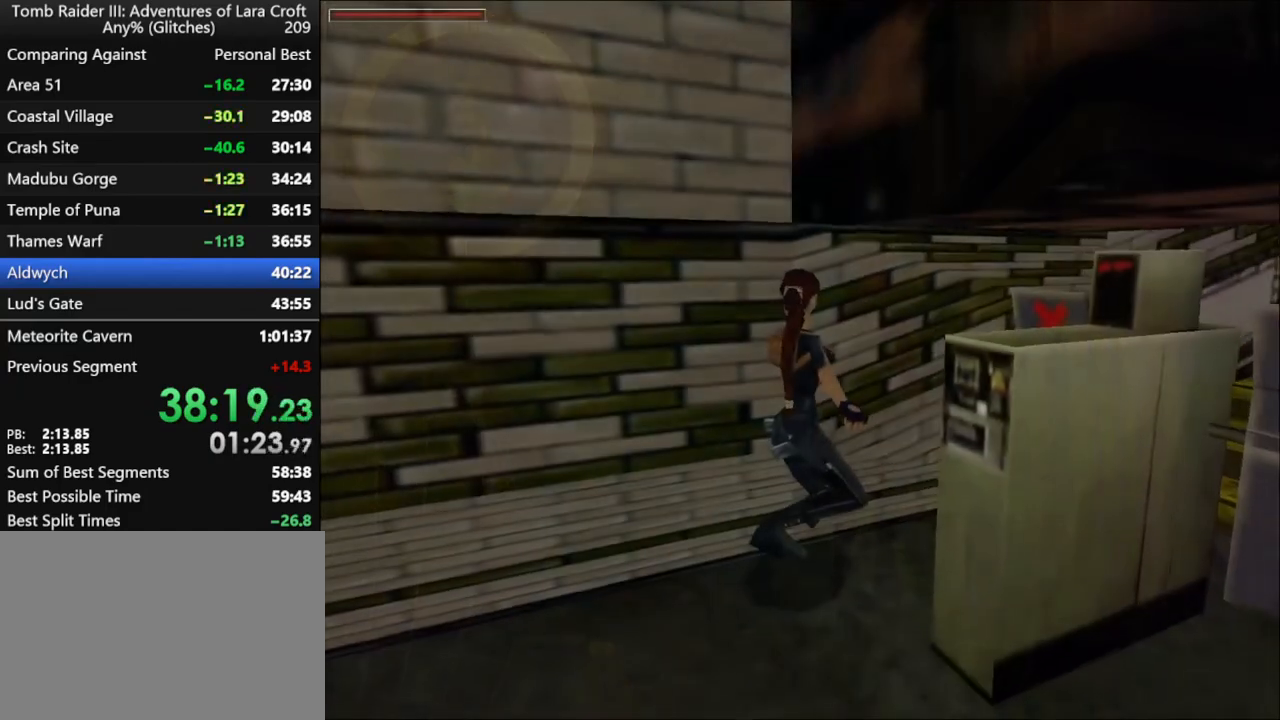
{"keys": ["up", "walk"], "events": [[167, "right", "up"], [334, "right", "down"], [434, "right", "up"]]}
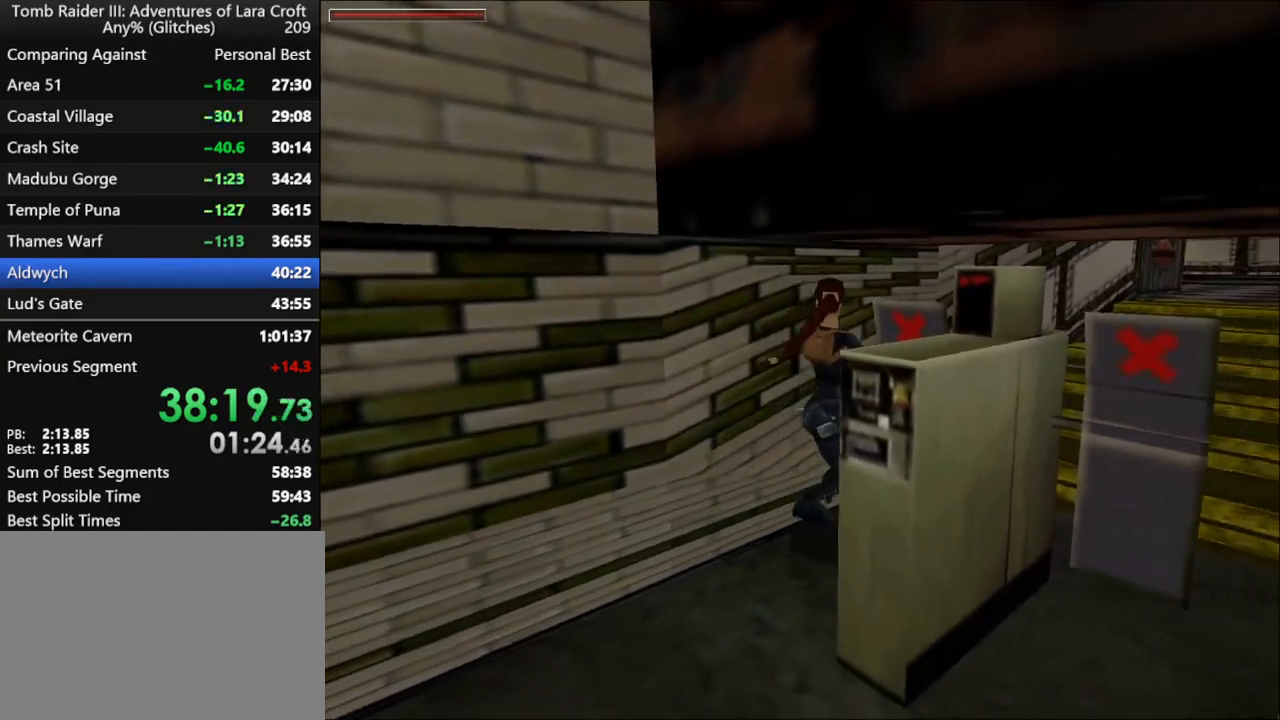
{"keys": ["right", "up"], "events": [[267, "right", "down"], [300, "walk", "up"]]}
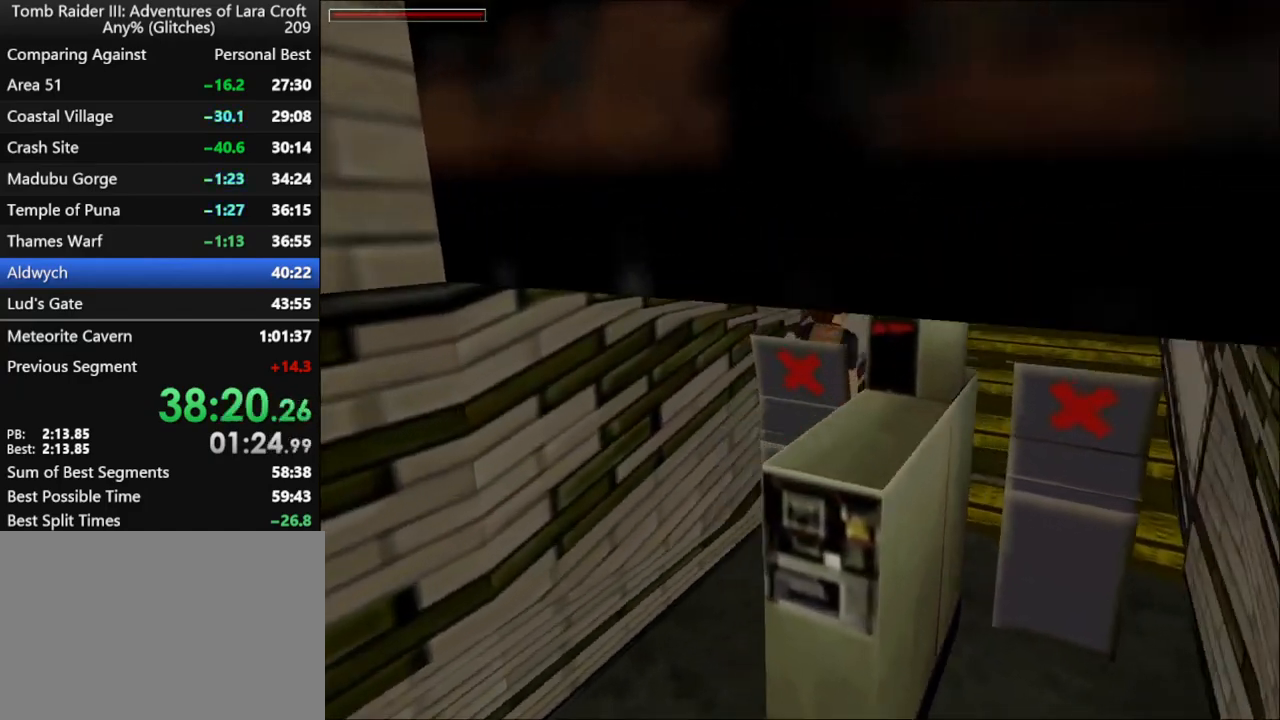
{"keys": ["dash", "right", "up"], "events": [[234, "dash", "down"], [234, "right", "up"], [300, "right", "down"]]}